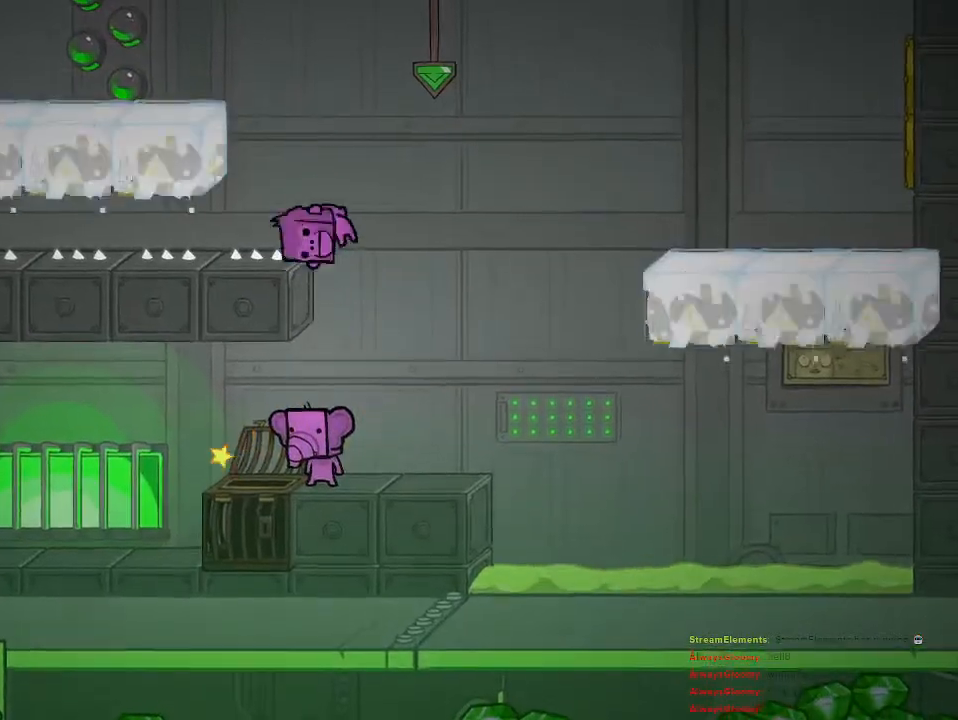
Gameplay with a controller (PlayStation layout); each line is a JSON object with the inputs held at the frame after it. "events" lists button and stick changes between this image and that frame as [ms after this image, input, new state], when the widget could be followed in between.
{"buttons": ["CROSS"], "left_stick": "center", "right_stick": "center", "events": [[67, "CROSS", "down"], [333, "CROSS", "up"], [400, "CROSS", "down"]]}
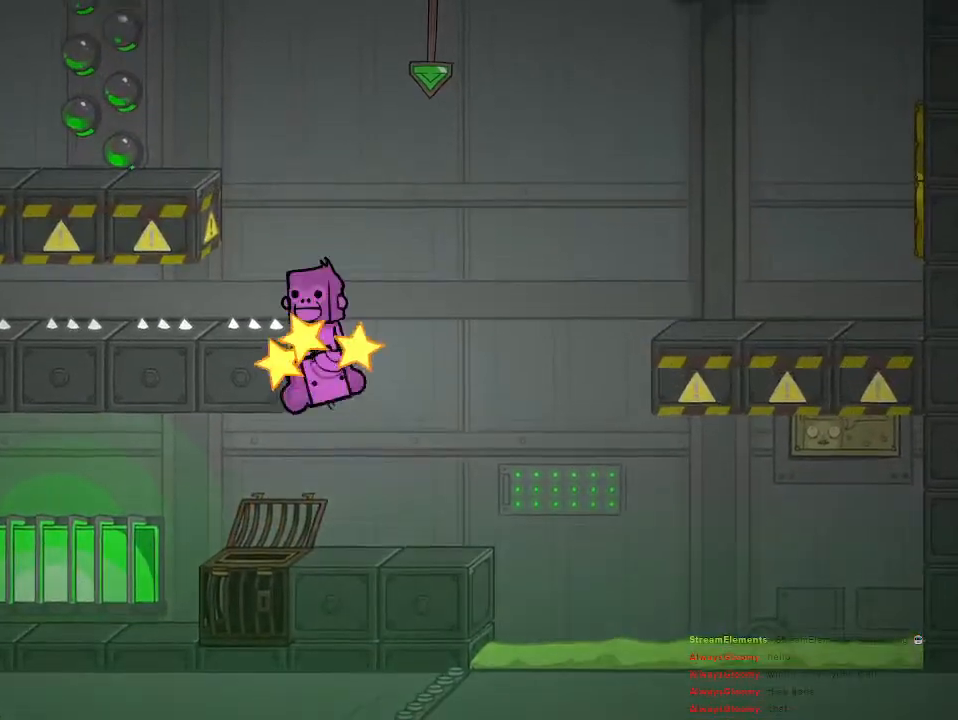
{"buttons": [], "left_stick": "center", "right_stick": "center", "events": [[283, "CROSS", "up"]]}
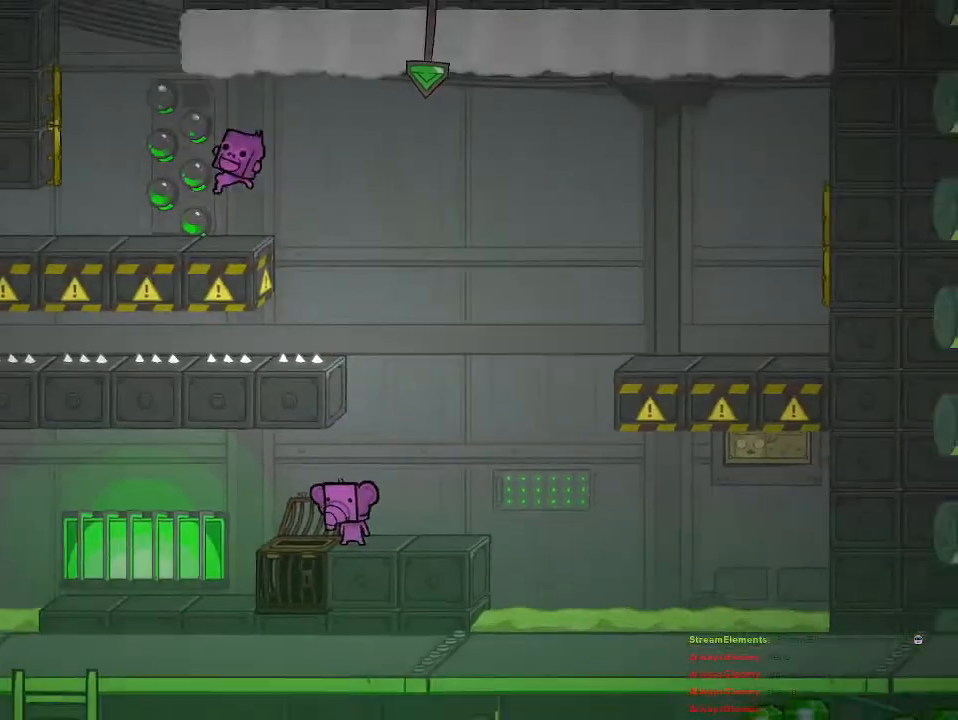
{"buttons": [], "left_stick": "center", "right_stick": "center", "events": []}
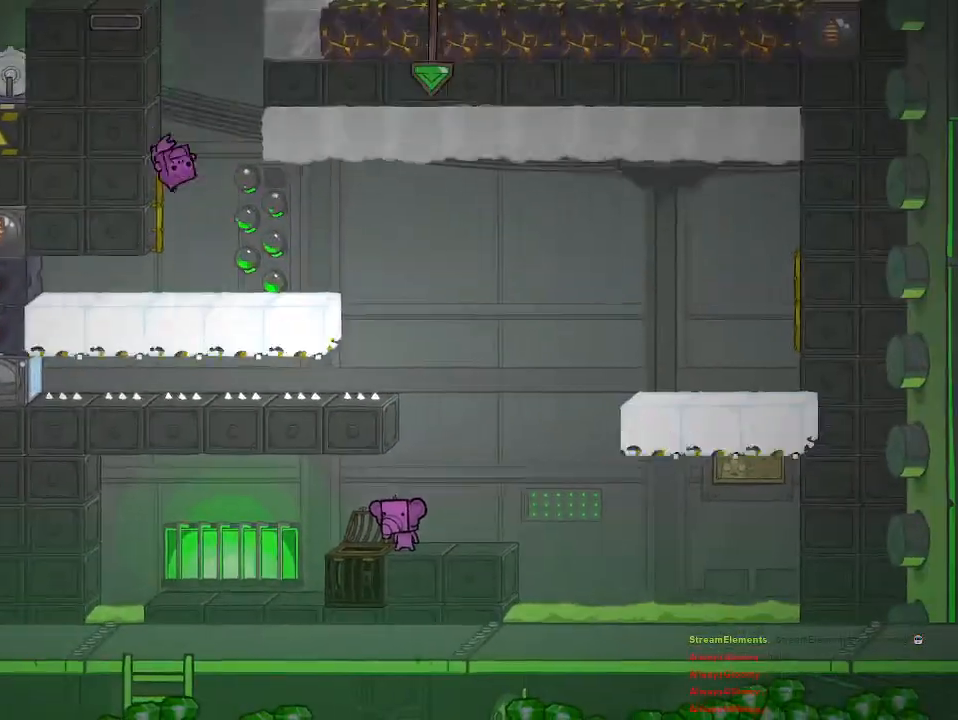
{"buttons": ["TRIANGLE"], "left_stick": "center", "right_stick": "center", "events": [[350, "TRIANGLE", "down"]]}
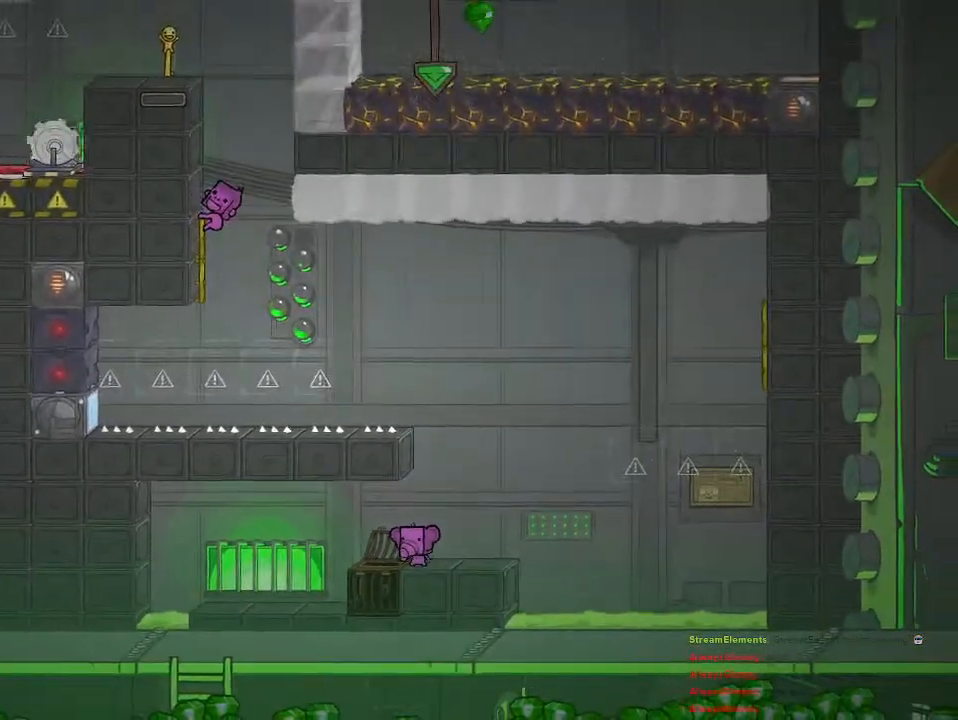
{"buttons": ["CROSS"], "left_stick": "center", "right_stick": "center", "events": [[167, "TRIANGLE", "up"], [300, "left_stick", "right"], [383, "CROSS", "down"], [400, "left_stick", "center"]]}
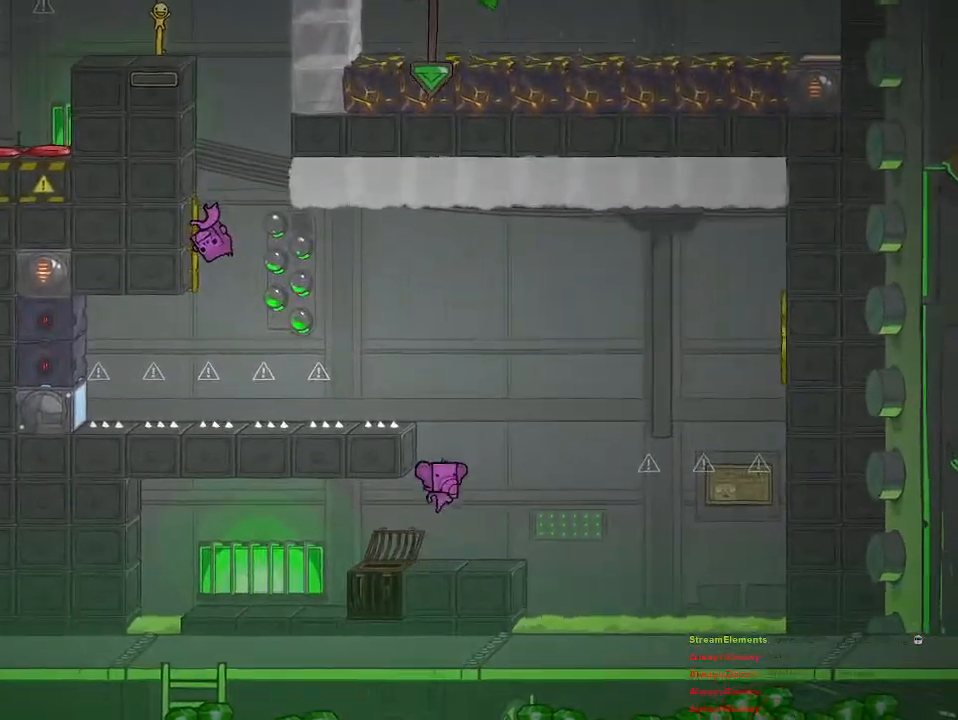
{"buttons": [], "left_stick": "center", "right_stick": "center", "events": [[133, "CROSS", "up"], [217, "CROSS", "down"], [383, "CROSS", "up"], [400, "left_stick", "left"], [483, "left_stick", "center"]]}
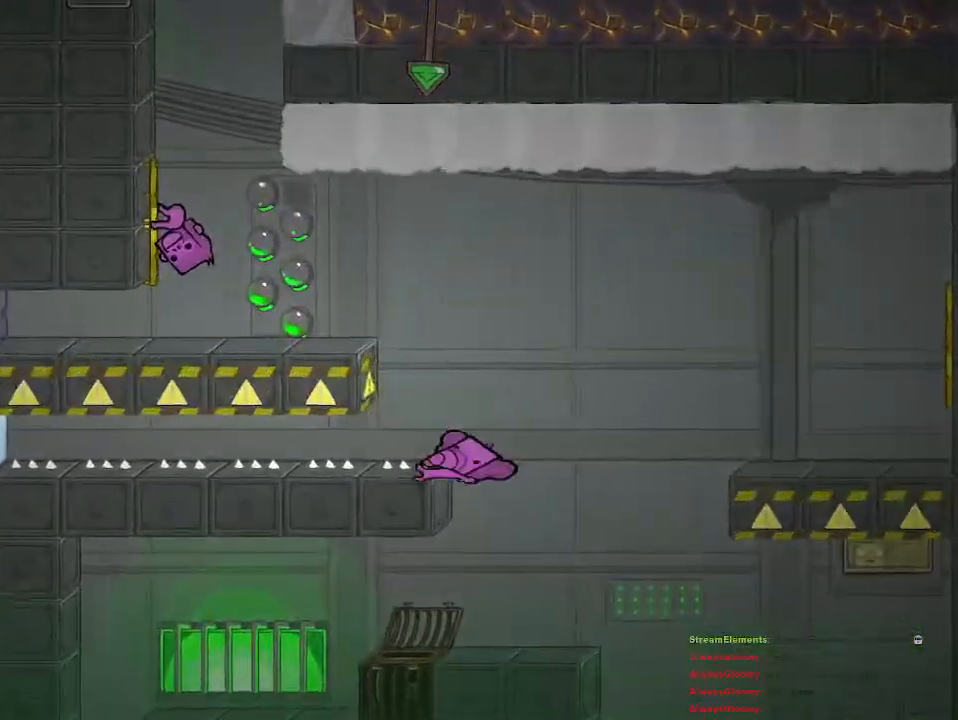
{"buttons": [], "left_stick": "center", "right_stick": "center", "events": []}
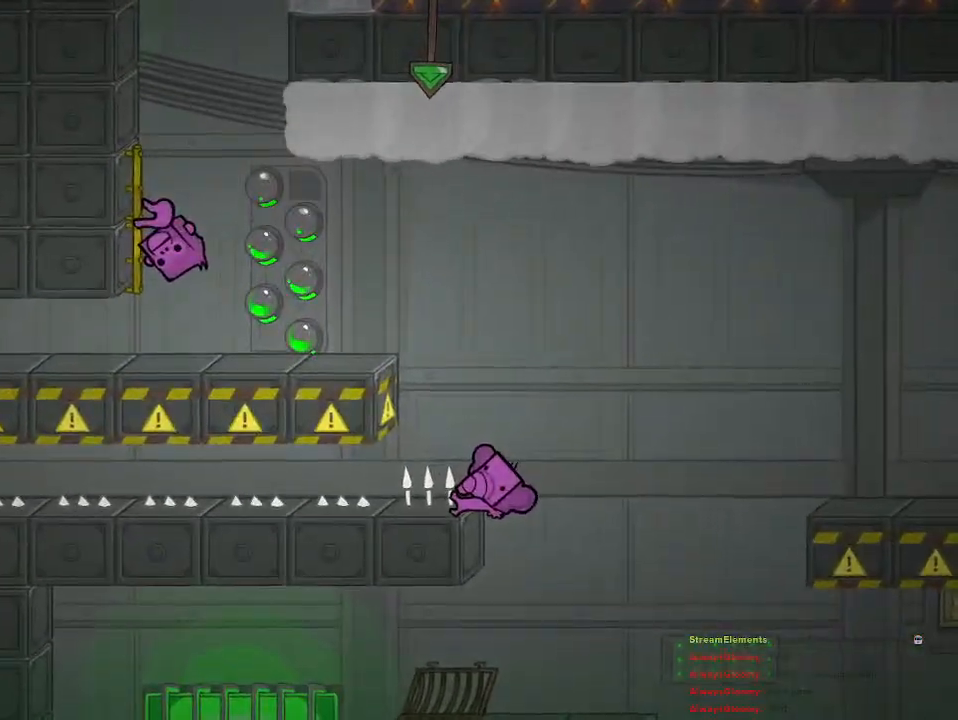
{"buttons": [], "left_stick": "center", "right_stick": "center", "events": []}
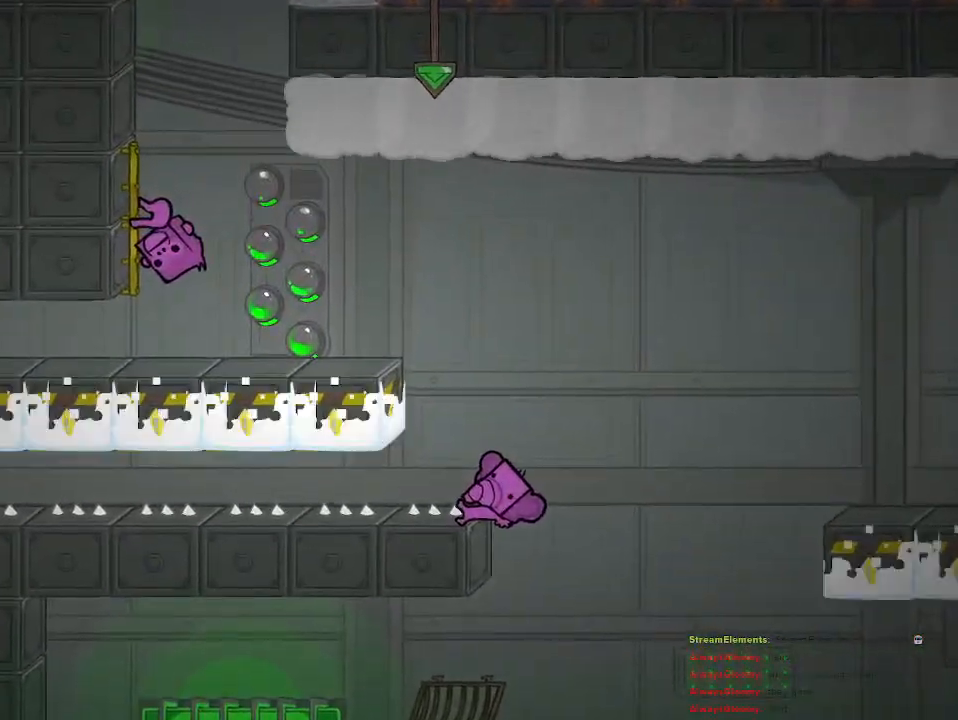
{"buttons": [], "left_stick": "center", "right_stick": "center", "events": []}
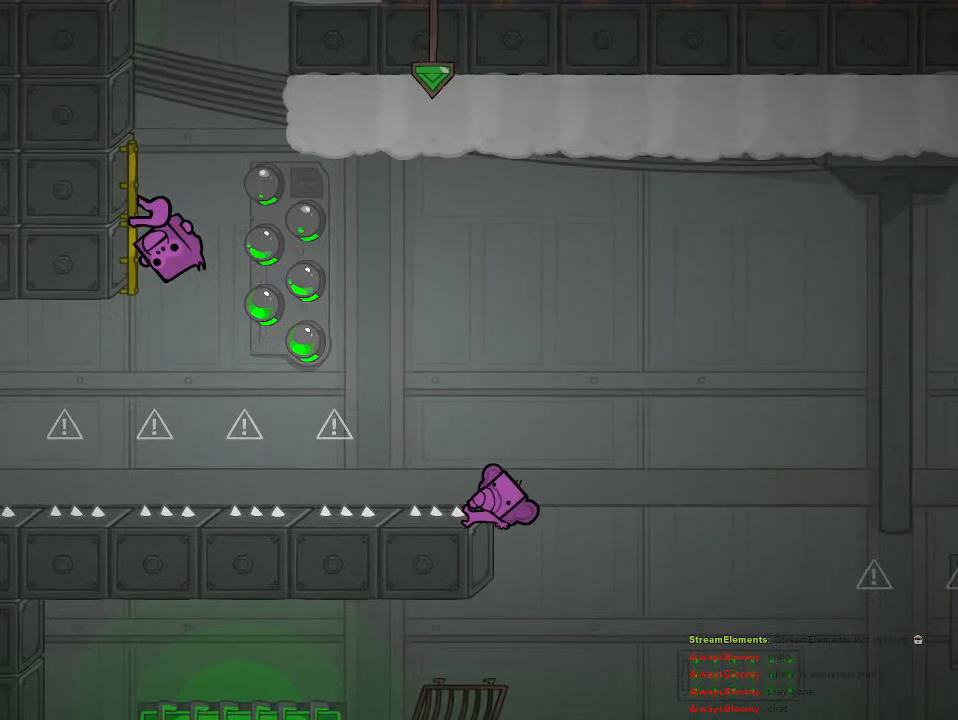
{"buttons": [], "left_stick": "center", "right_stick": "center", "events": []}
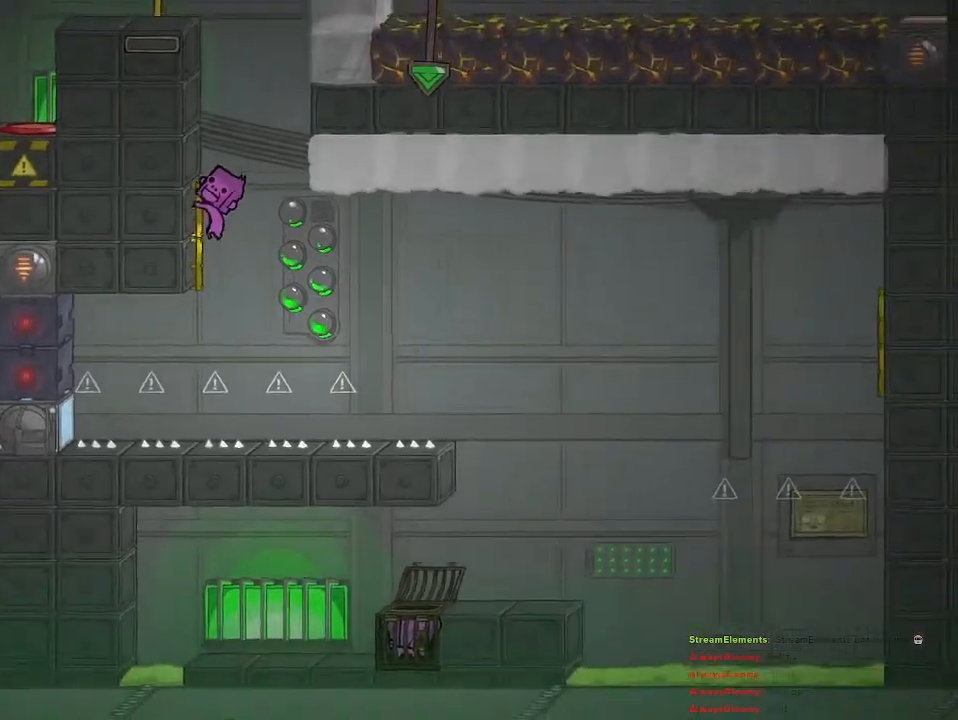
{"buttons": [], "left_stick": "right", "right_stick": "center", "events": [[100, "left_stick", "right"]]}
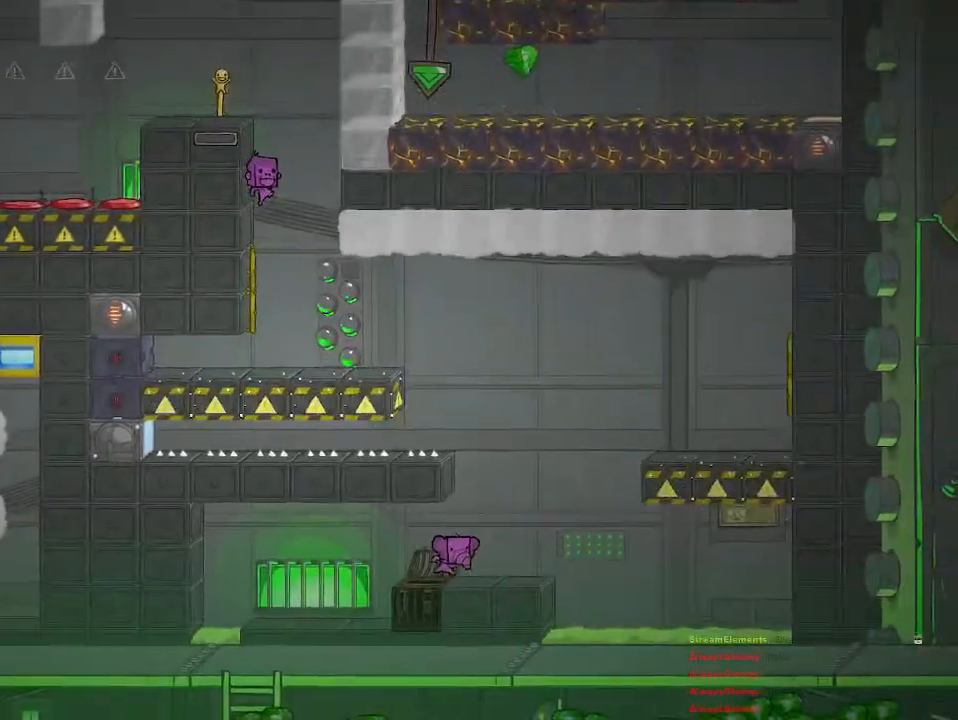
{"buttons": [], "left_stick": "center", "right_stick": "center", "events": [[483, "left_stick", "center"]]}
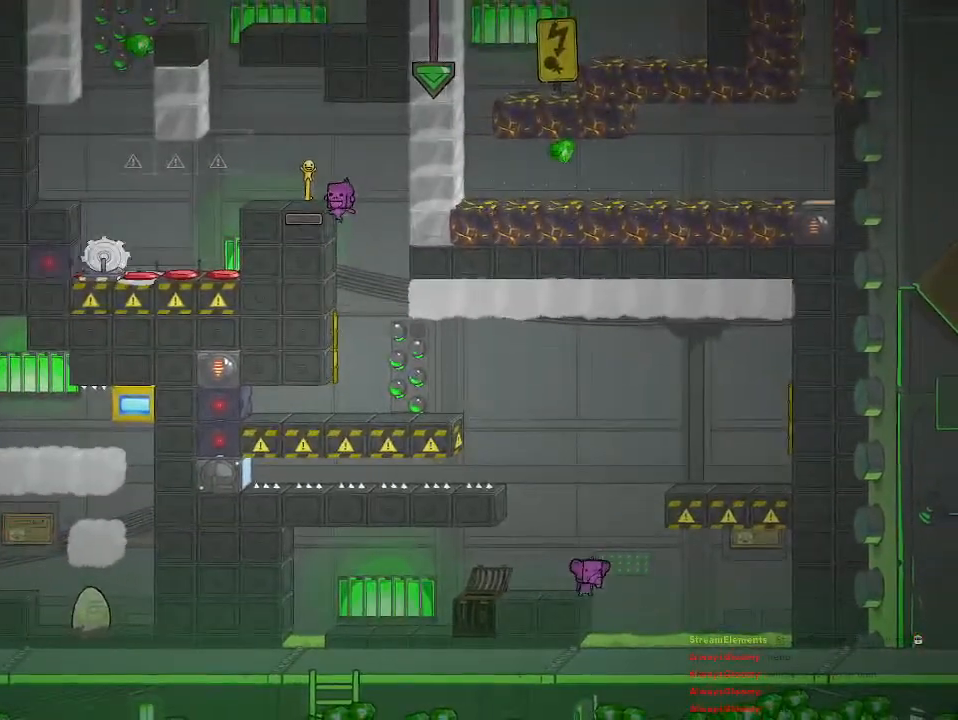
{"buttons": [], "left_stick": "left", "right_stick": "center", "events": [[33, "left_stick", "left"], [250, "CROSS", "down"], [300, "left_stick", "center"], [450, "left_stick", "left"], [500, "CROSS", "up"]]}
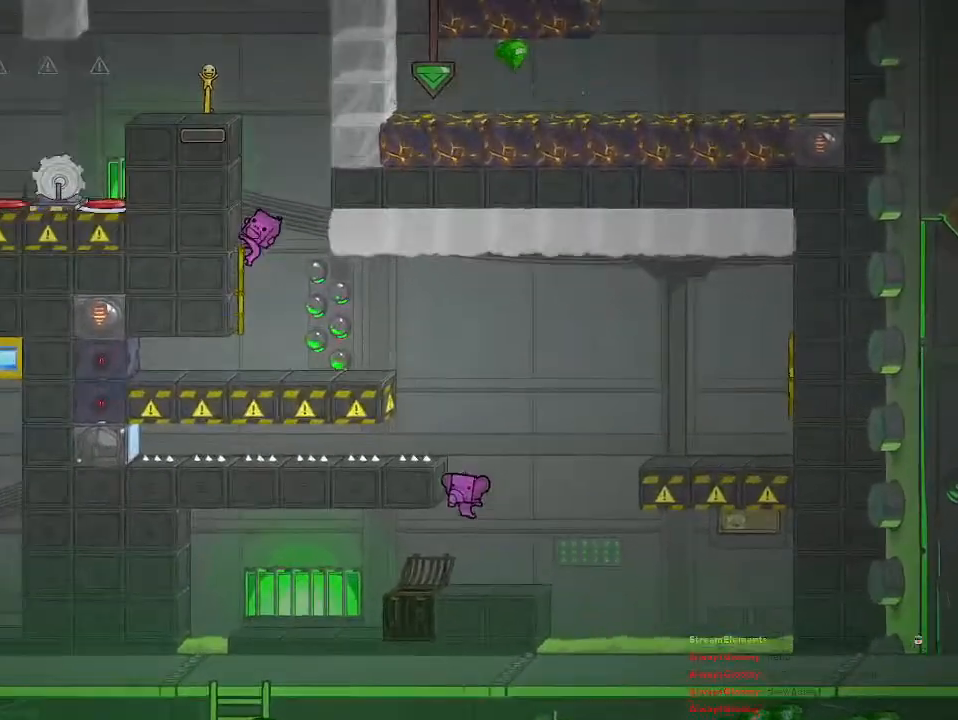
{"buttons": [], "left_stick": "center", "right_stick": "center", "events": [[50, "CROSS", "down"], [67, "left_stick", "center"], [267, "CROSS", "up"], [283, "left_stick", "left"], [350, "left_stick", "center"]]}
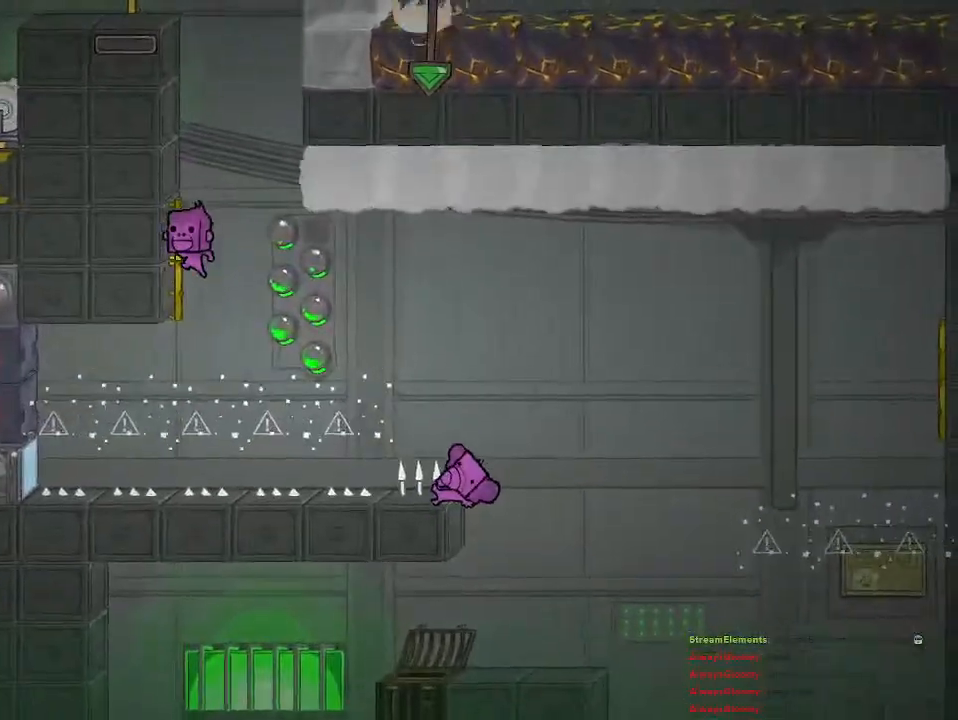
{"buttons": [], "left_stick": "center", "right_stick": "center", "events": []}
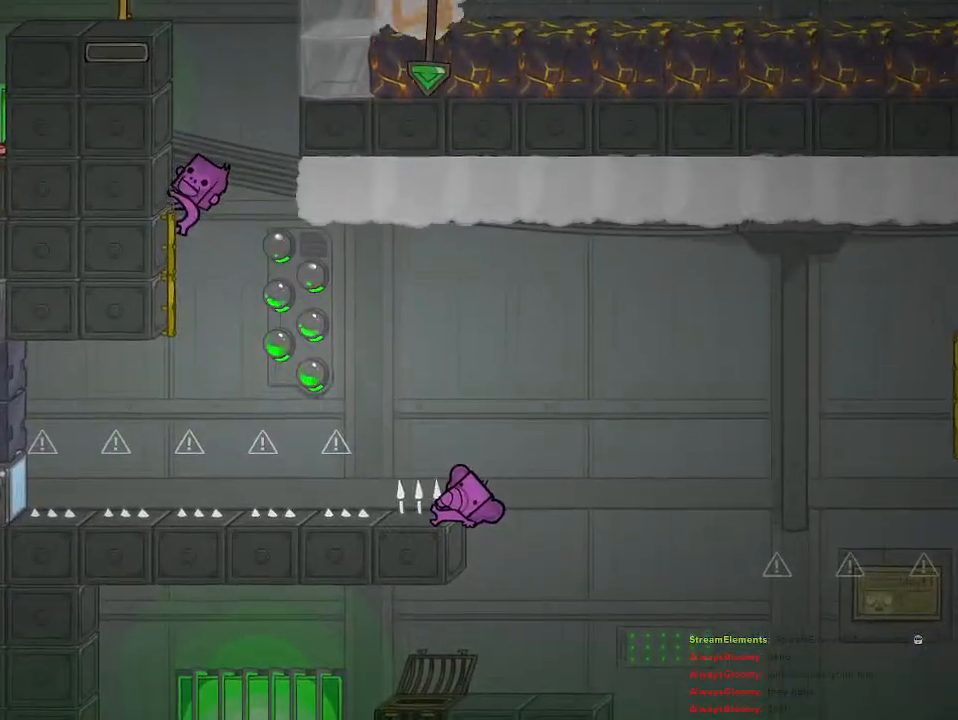
{"buttons": [], "left_stick": "center", "right_stick": "center", "events": []}
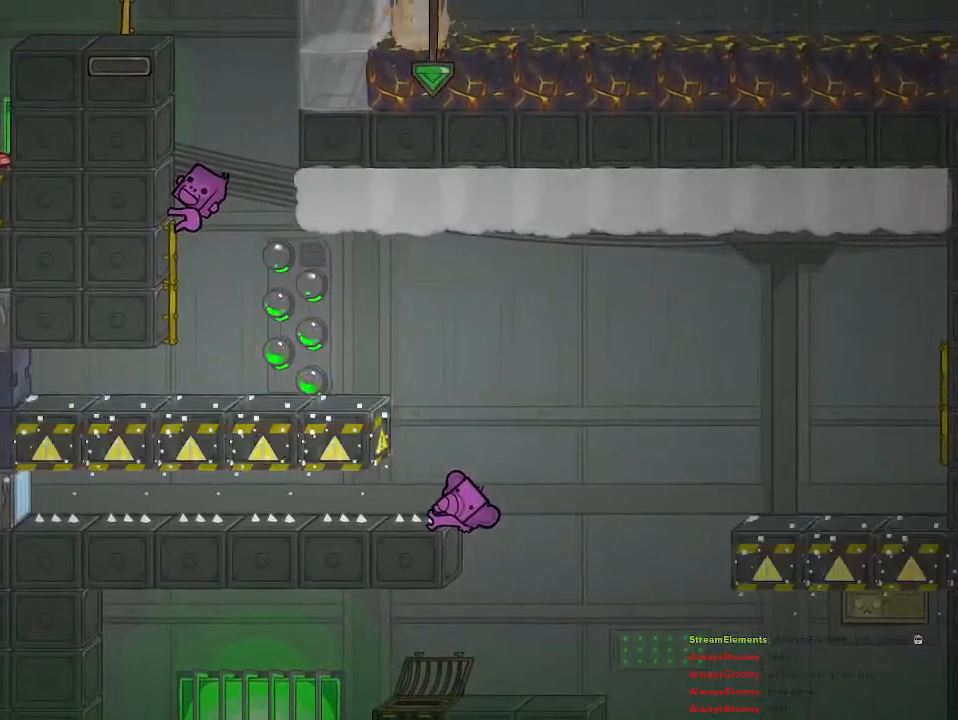
{"buttons": [], "left_stick": "center", "right_stick": "center", "events": []}
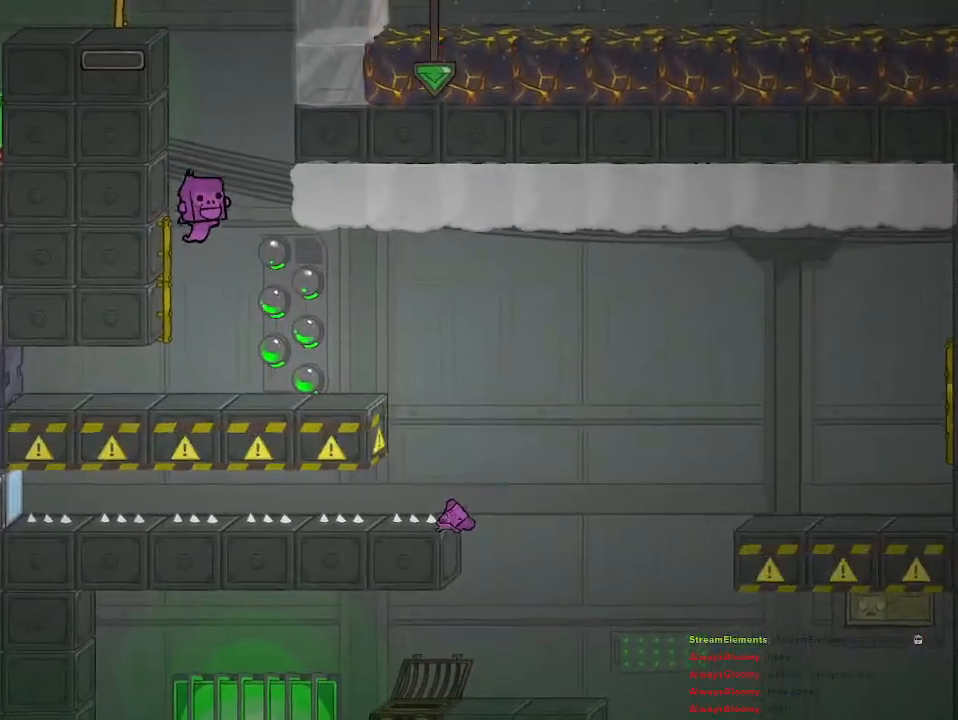
{"buttons": [], "left_stick": "center", "right_stick": "center", "events": []}
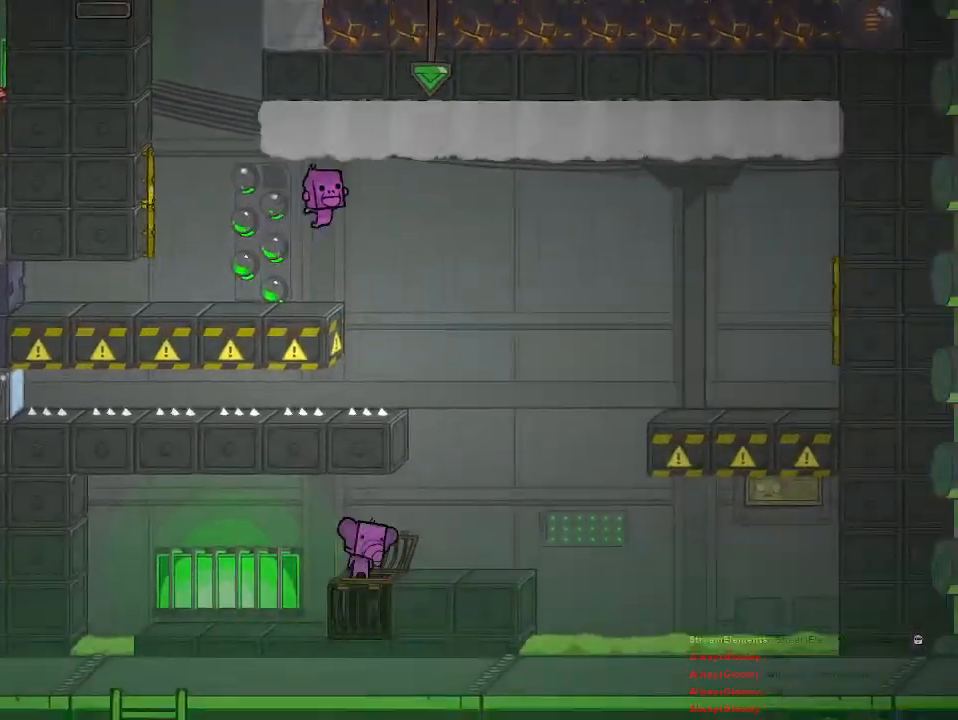
{"buttons": [], "left_stick": "center", "right_stick": "center", "events": []}
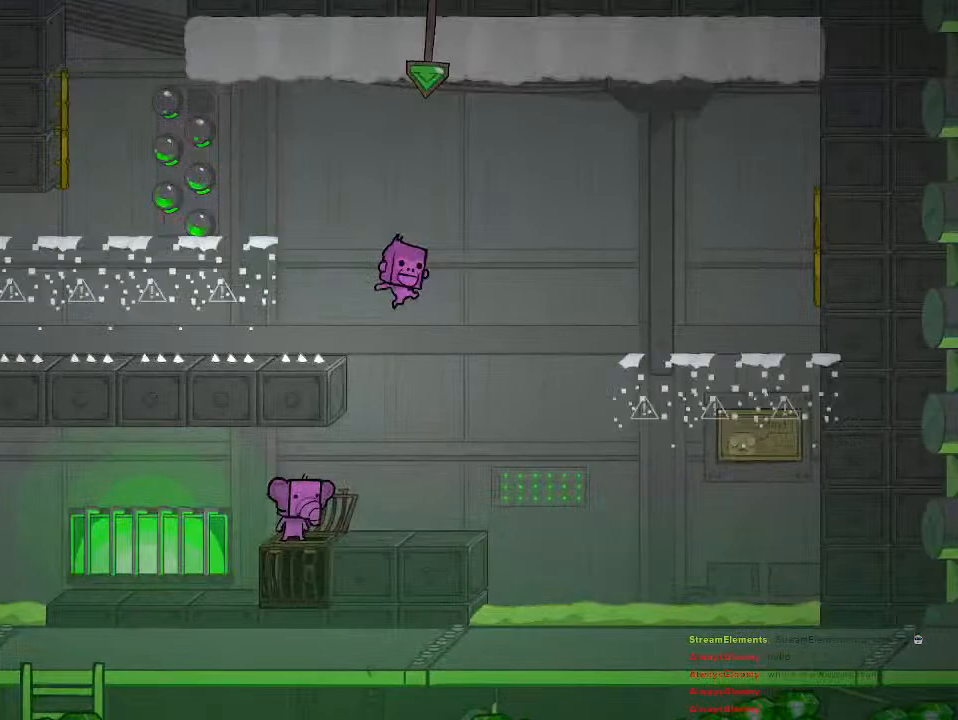
{"buttons": [], "left_stick": "right", "right_stick": "center", "events": [[83, "left_stick", "right"], [233, "left_stick", "center"], [400, "left_stick", "right"]]}
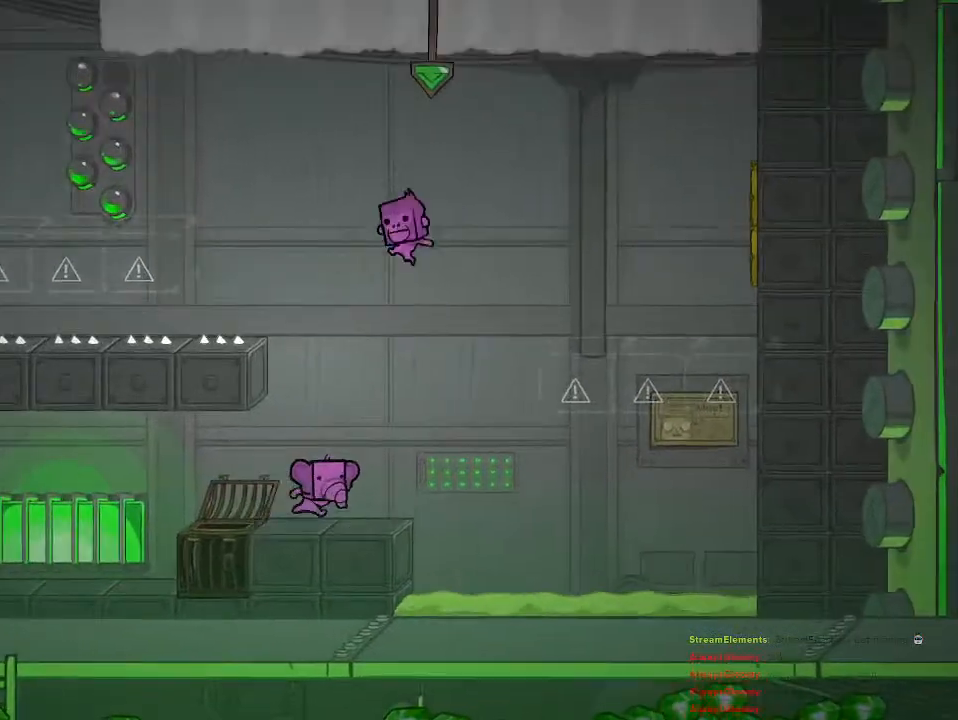
{"buttons": [], "left_stick": "center", "right_stick": "center", "events": [[150, "left_stick", "center"], [217, "CROSS", "down"], [483, "CROSS", "up"]]}
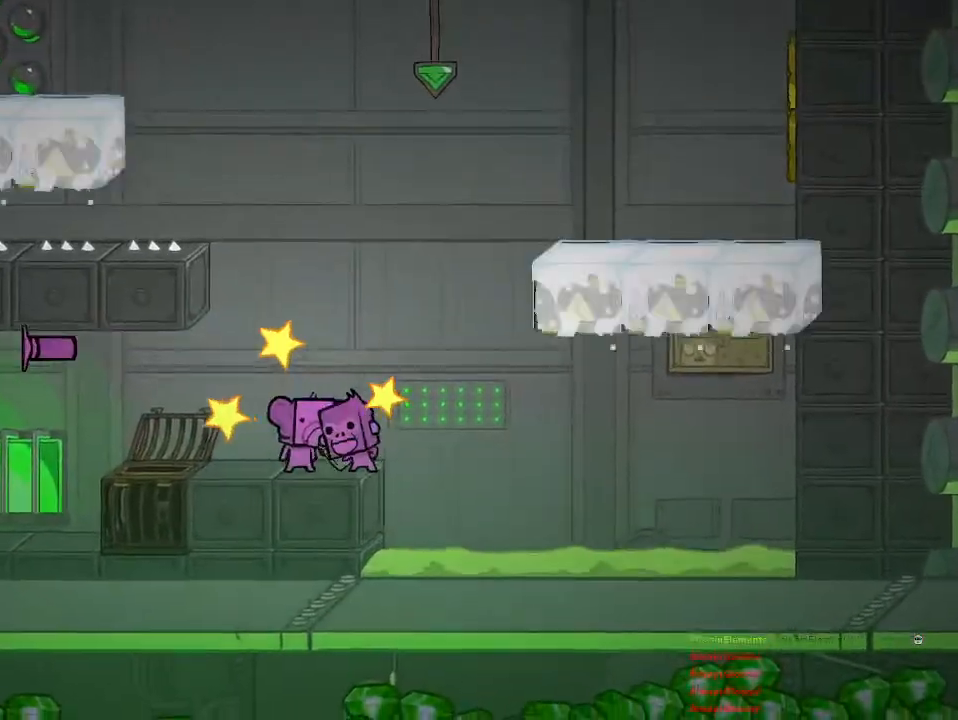
{"buttons": [], "left_stick": "center", "right_stick": "center", "events": []}
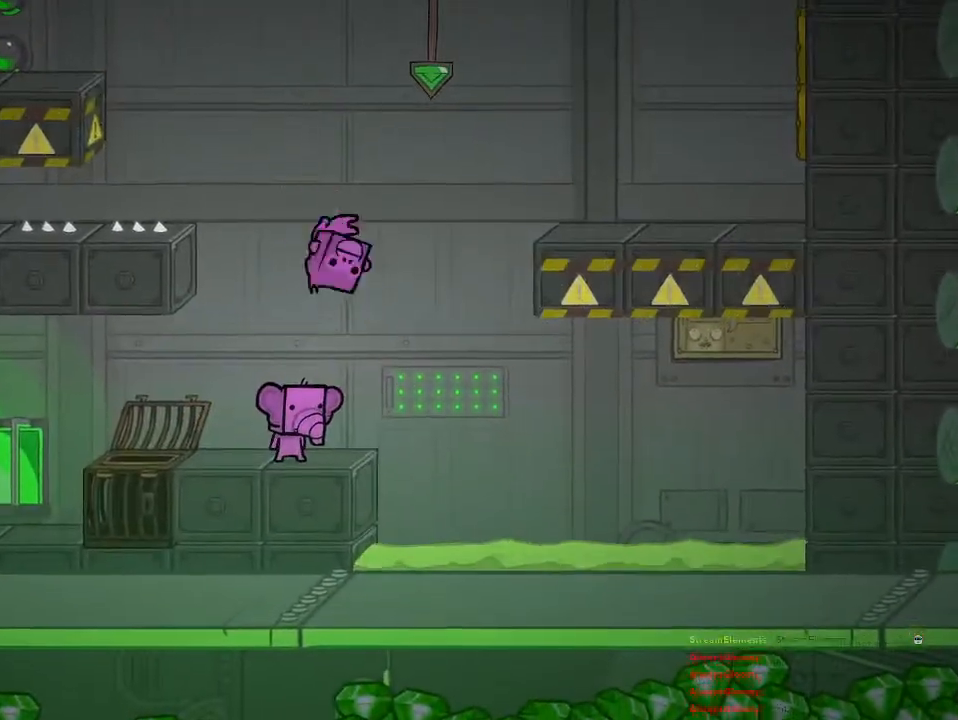
{"buttons": [], "left_stick": "center", "right_stick": "center", "events": []}
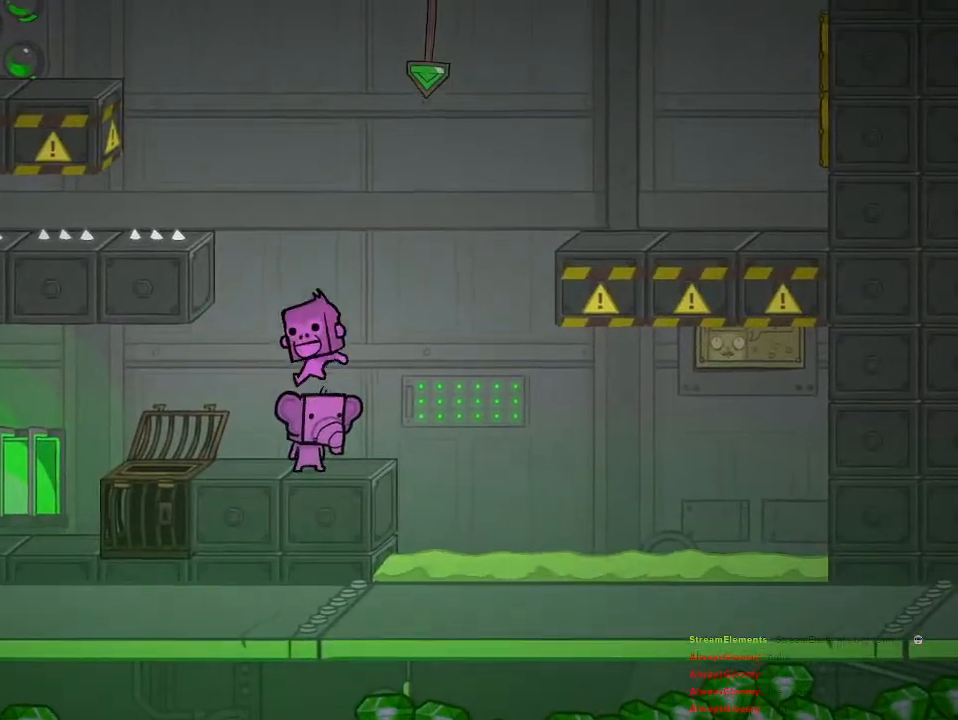
{"buttons": [], "left_stick": "center", "right_stick": "center", "events": []}
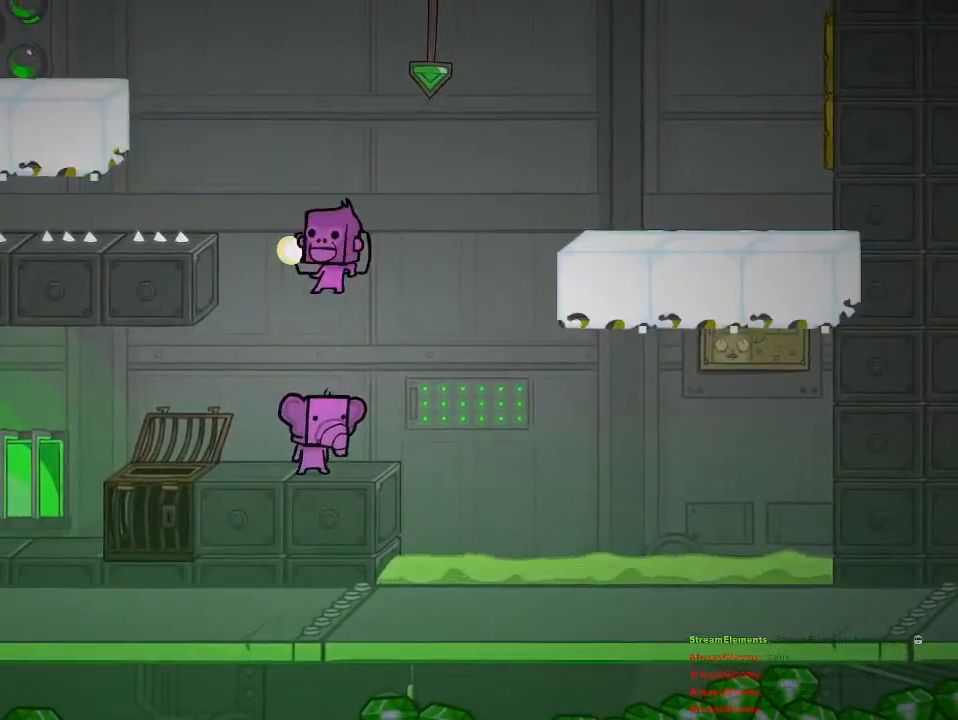
{"buttons": [], "left_stick": "center", "right_stick": "center", "events": []}
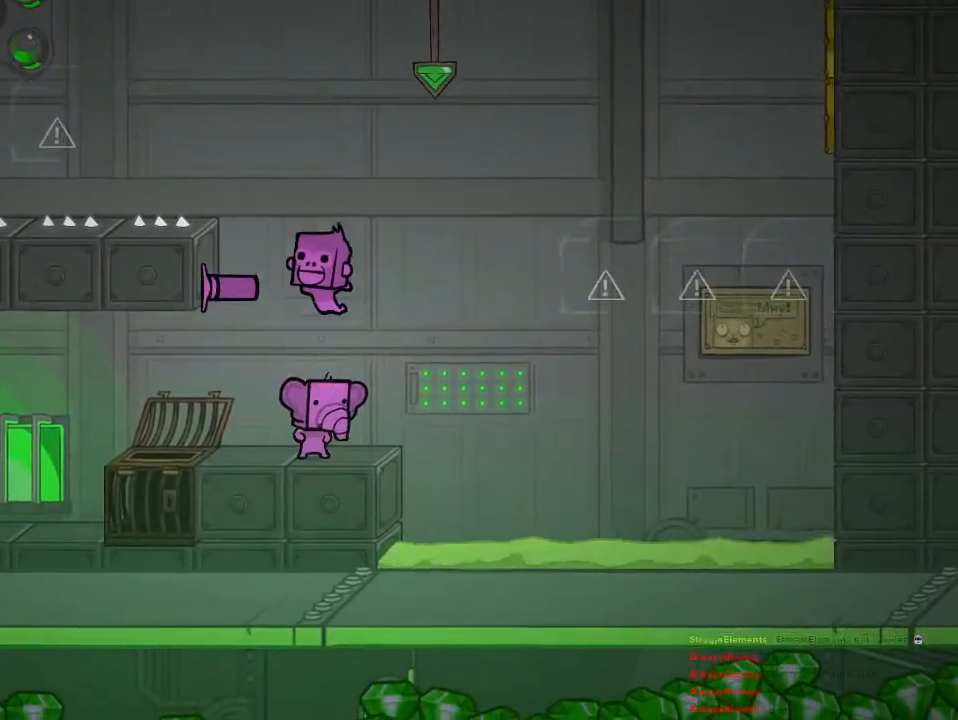
{"buttons": [], "left_stick": "center", "right_stick": "center", "events": []}
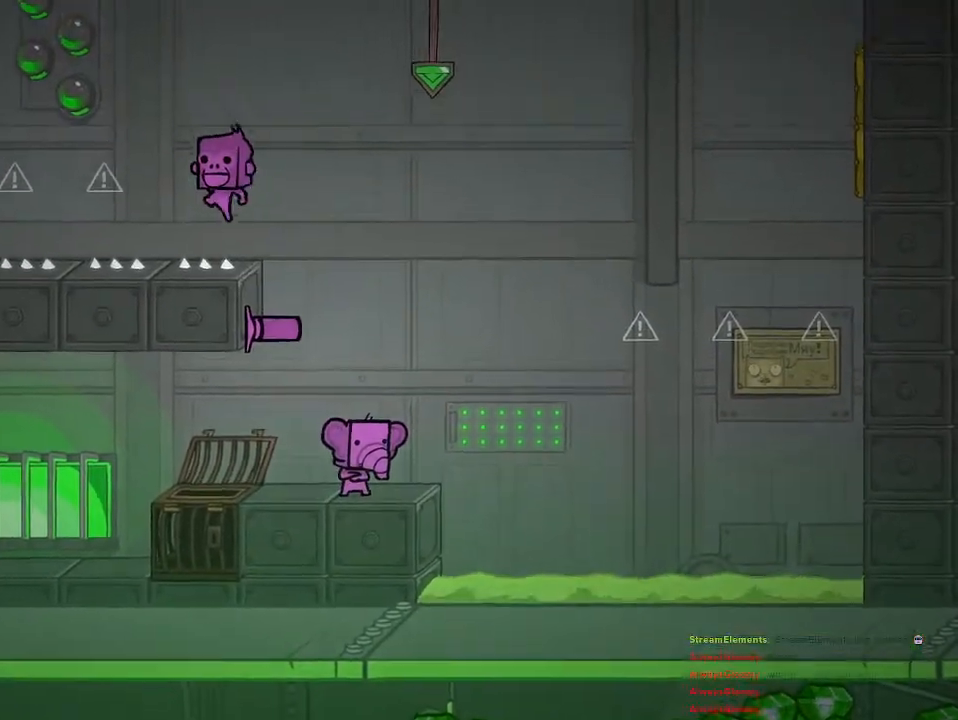
{"buttons": [], "left_stick": "left", "right_stick": "center", "events": [[67, "CROSS", "down"], [250, "CROSS", "up"], [333, "CROSS", "down"], [433, "CROSS", "up"], [500, "left_stick", "left"]]}
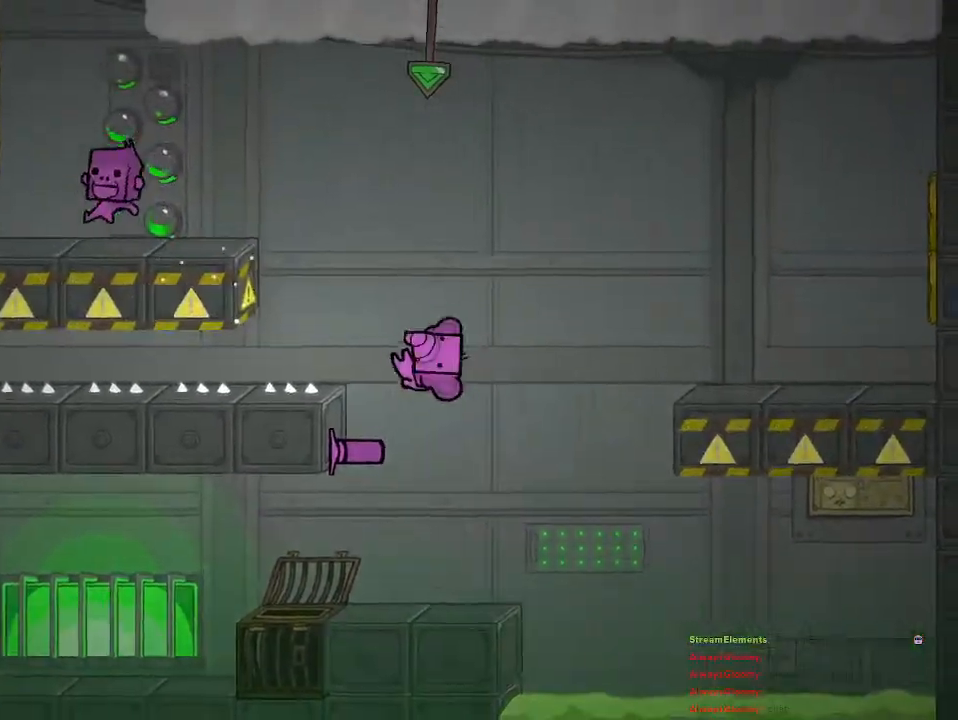
{"buttons": ["START"], "left_stick": "center", "right_stick": "center", "events": [[150, "left_stick", "center"], [383, "START", "down"]]}
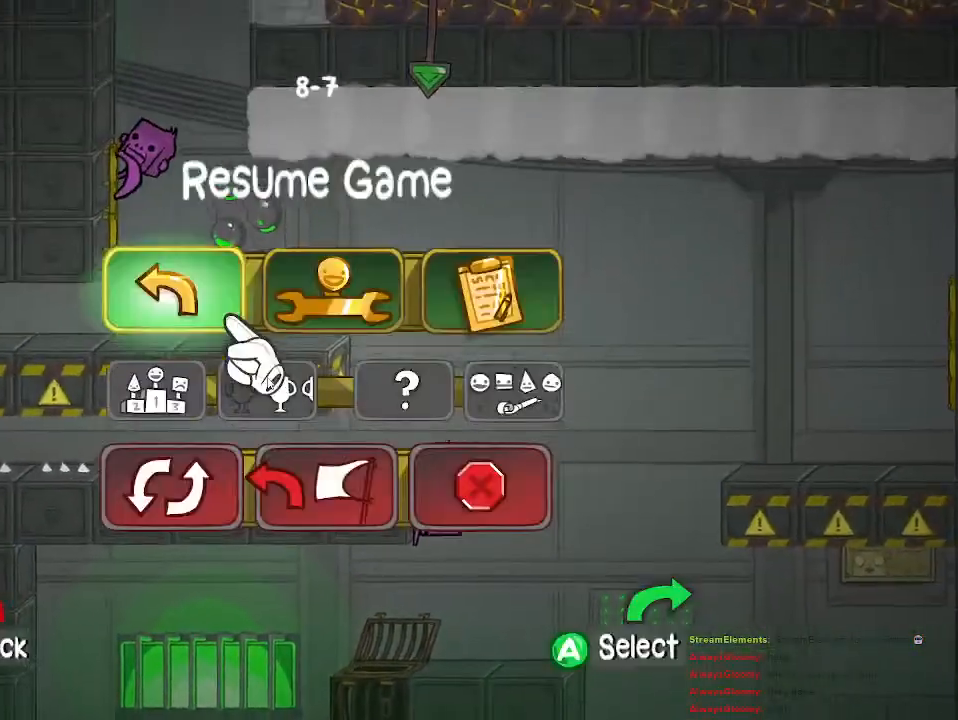
{"buttons": ["CROSS"], "left_stick": "center", "right_stick": "center", "events": [[17, "START", "up"], [200, "DPAD_DOWN", "down"], [217, "DPAD_DOWN", "up"], [317, "DPAD_DOWN", "down"], [350, "DPAD_DOWN", "up"], [467, "CROSS", "down"]]}
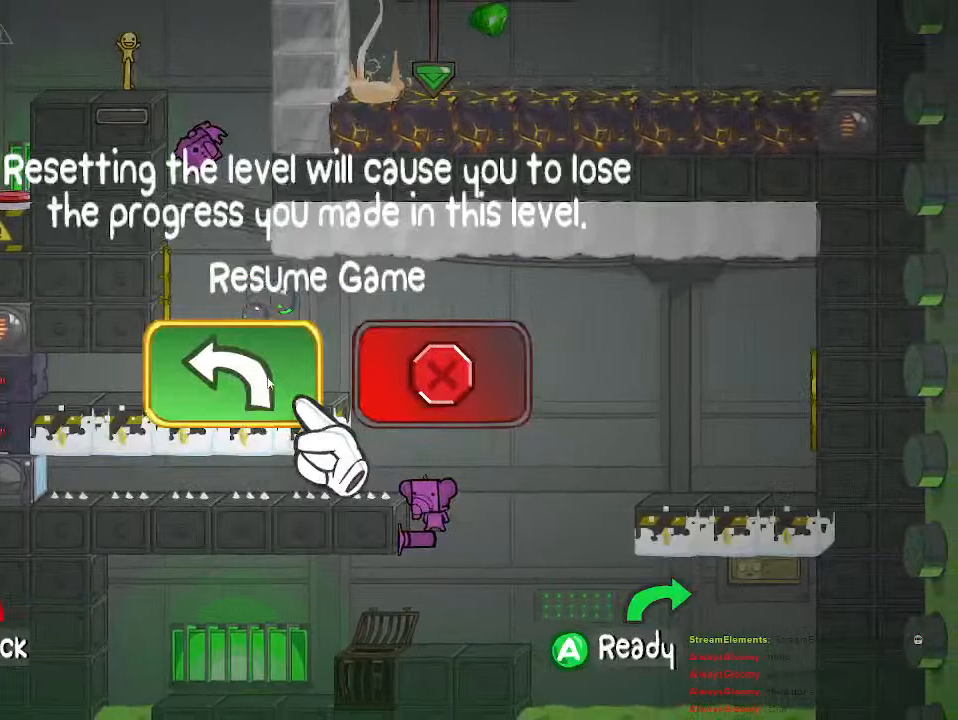
{"buttons": [], "left_stick": "center", "right_stick": "center", "events": [[17, "CROSS", "up"], [217, "DPAD_RIGHT", "down"], [317, "DPAD_RIGHT", "up"]]}